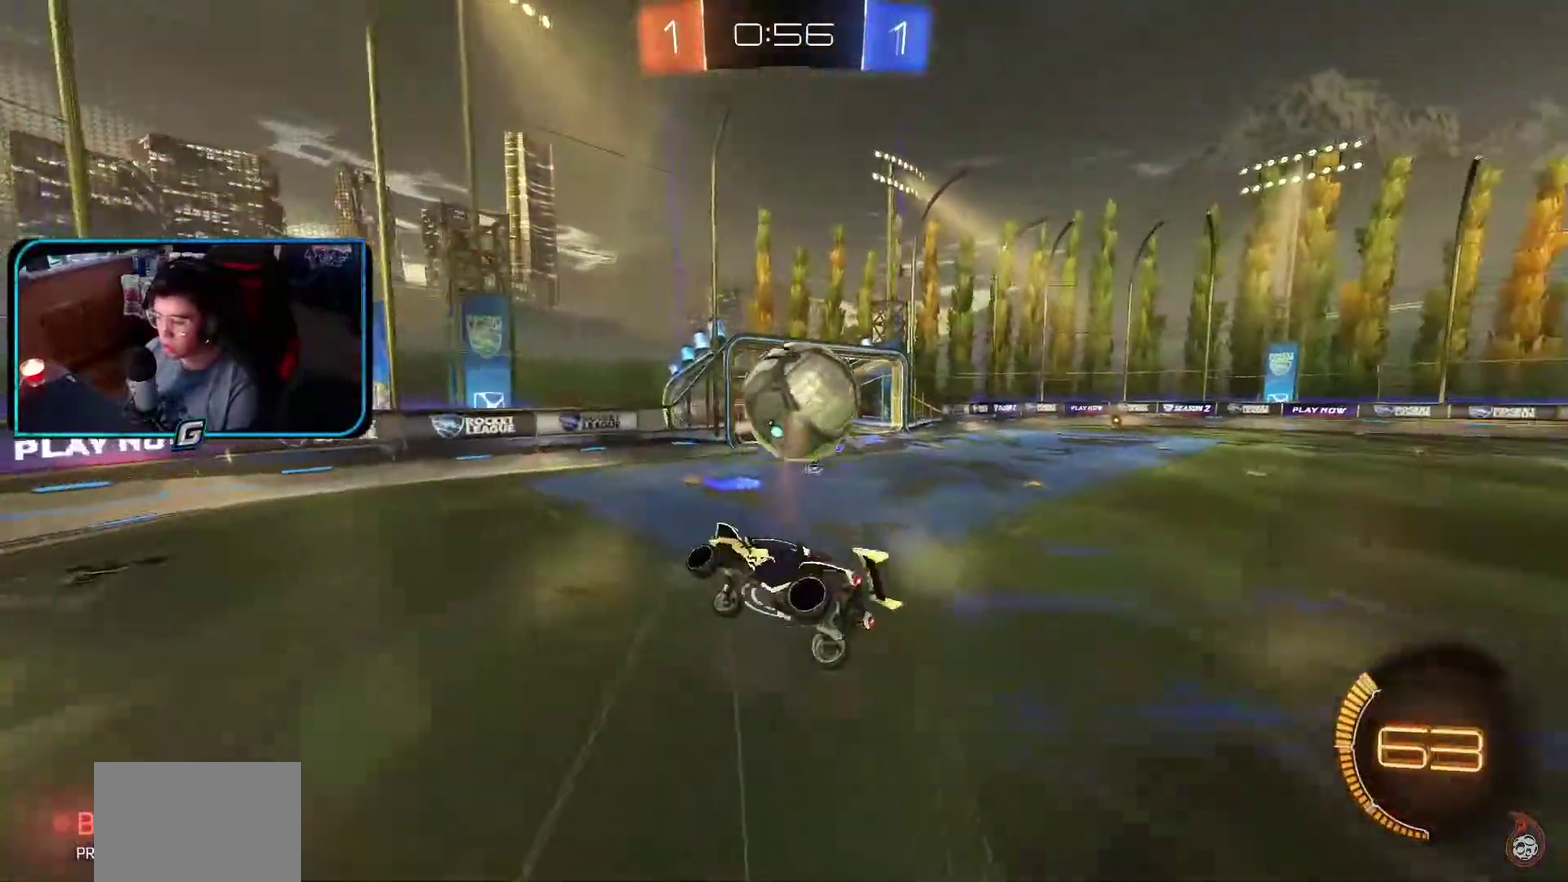
Gameplay with a controller (PlayStation layout); each line is a JSON object with the inputs held at the frame after it. "events" lists button and stick changes between this image and that frame as [ms after this image, input, new state], when the widget could be followed in between. Not read: L3 R2 R3 right_stick.
{"buttons": ["R1"], "left_stick": "up", "events": [[100, "left_stick", "right"], [400, "left_stick", "up"]]}
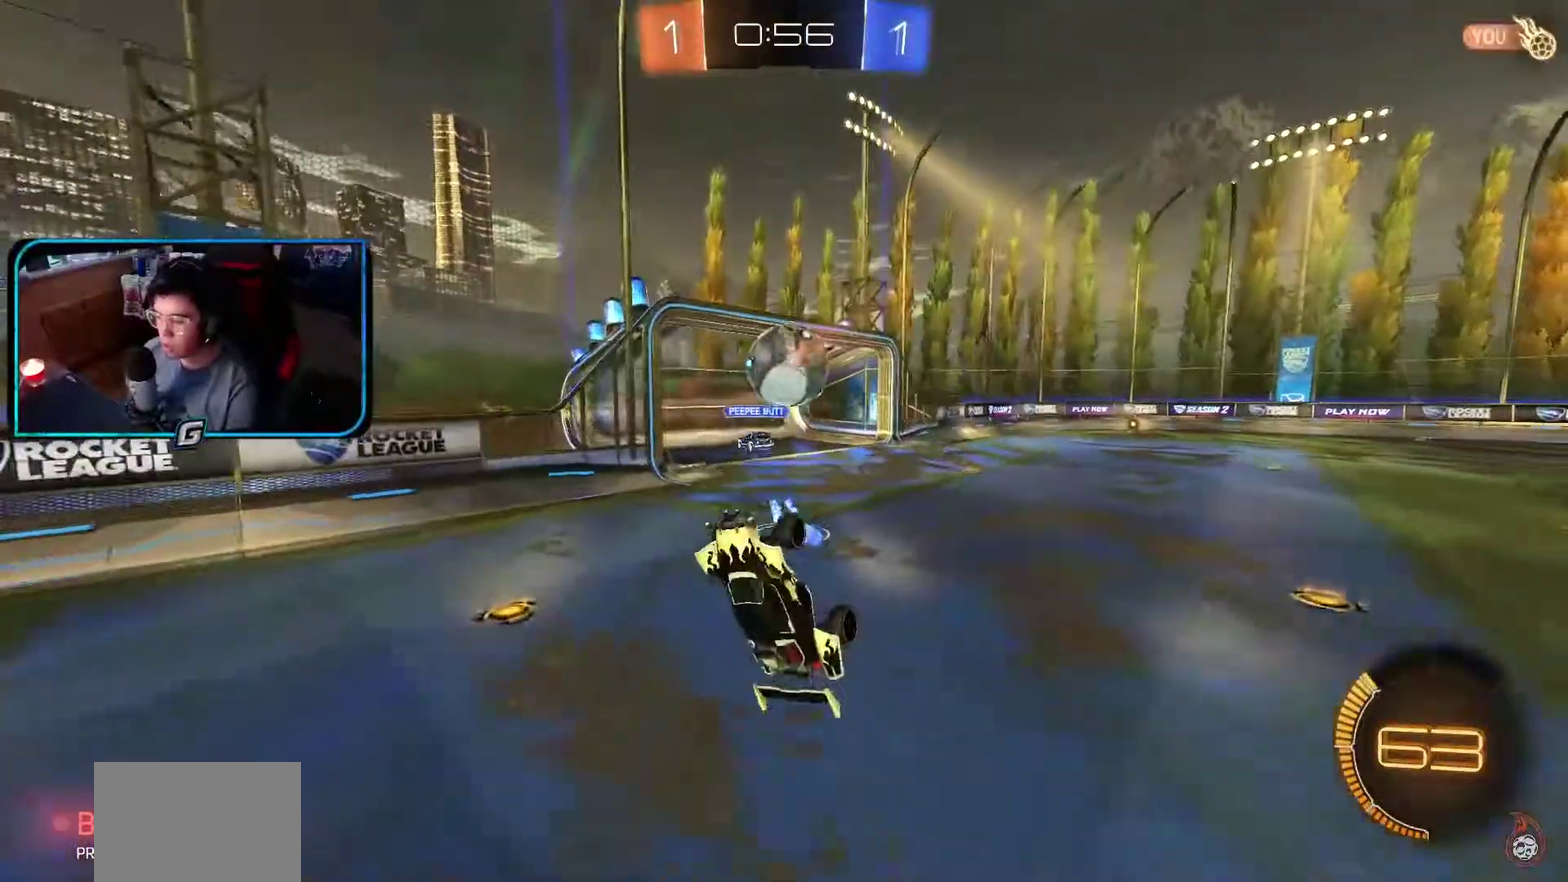
{"buttons": ["R1"], "left_stick": "center"}
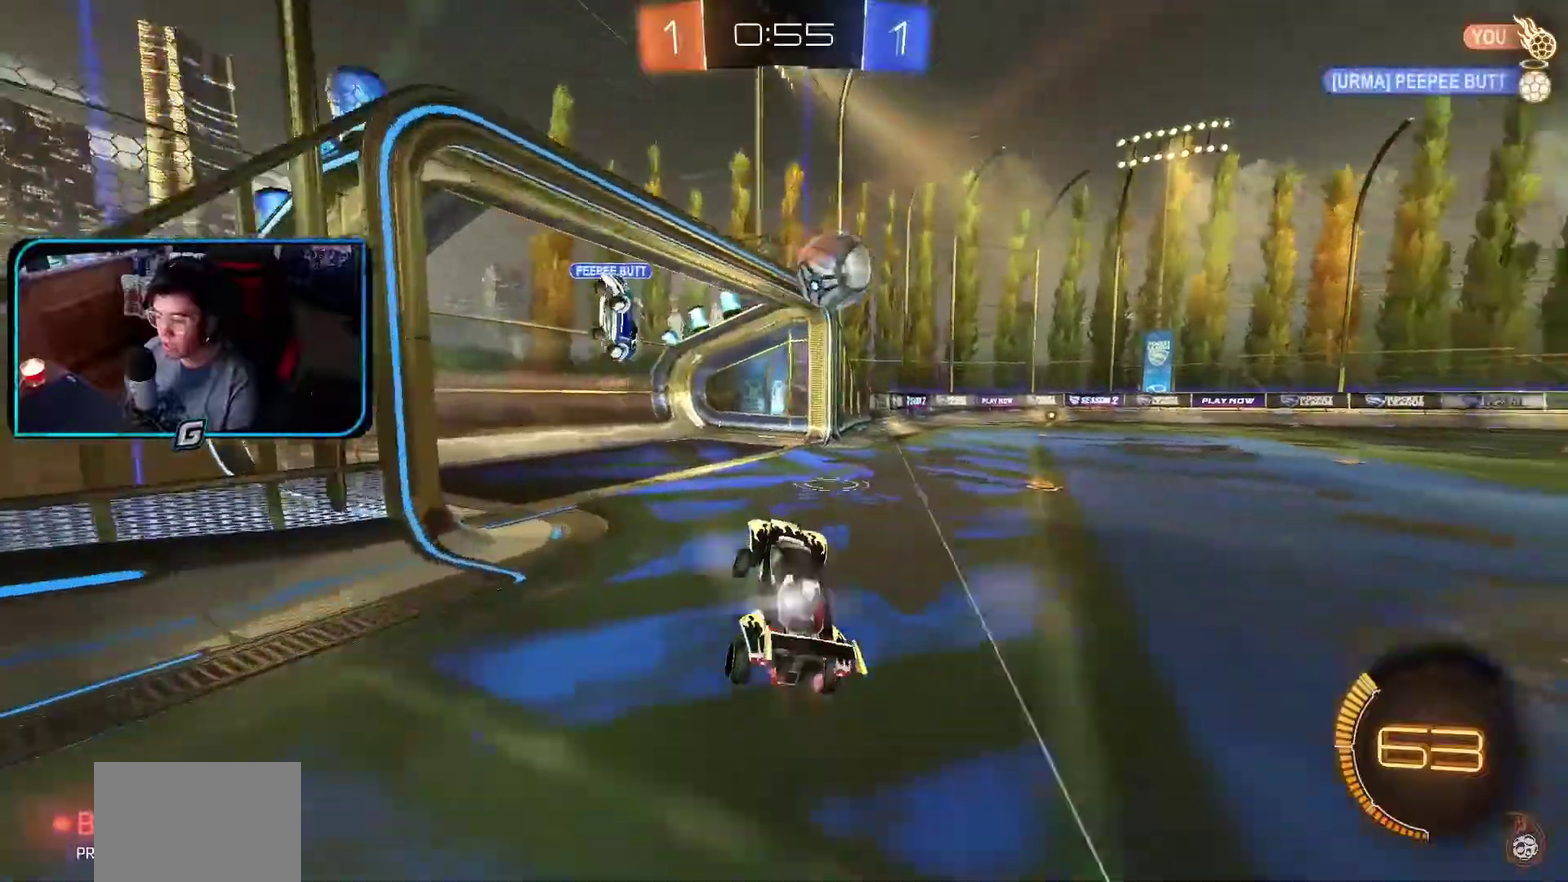
{"buttons": ["R1"], "left_stick": "center", "events": [[217, "TRIANGLE", "down"], [367, "TRIANGLE", "up"]]}
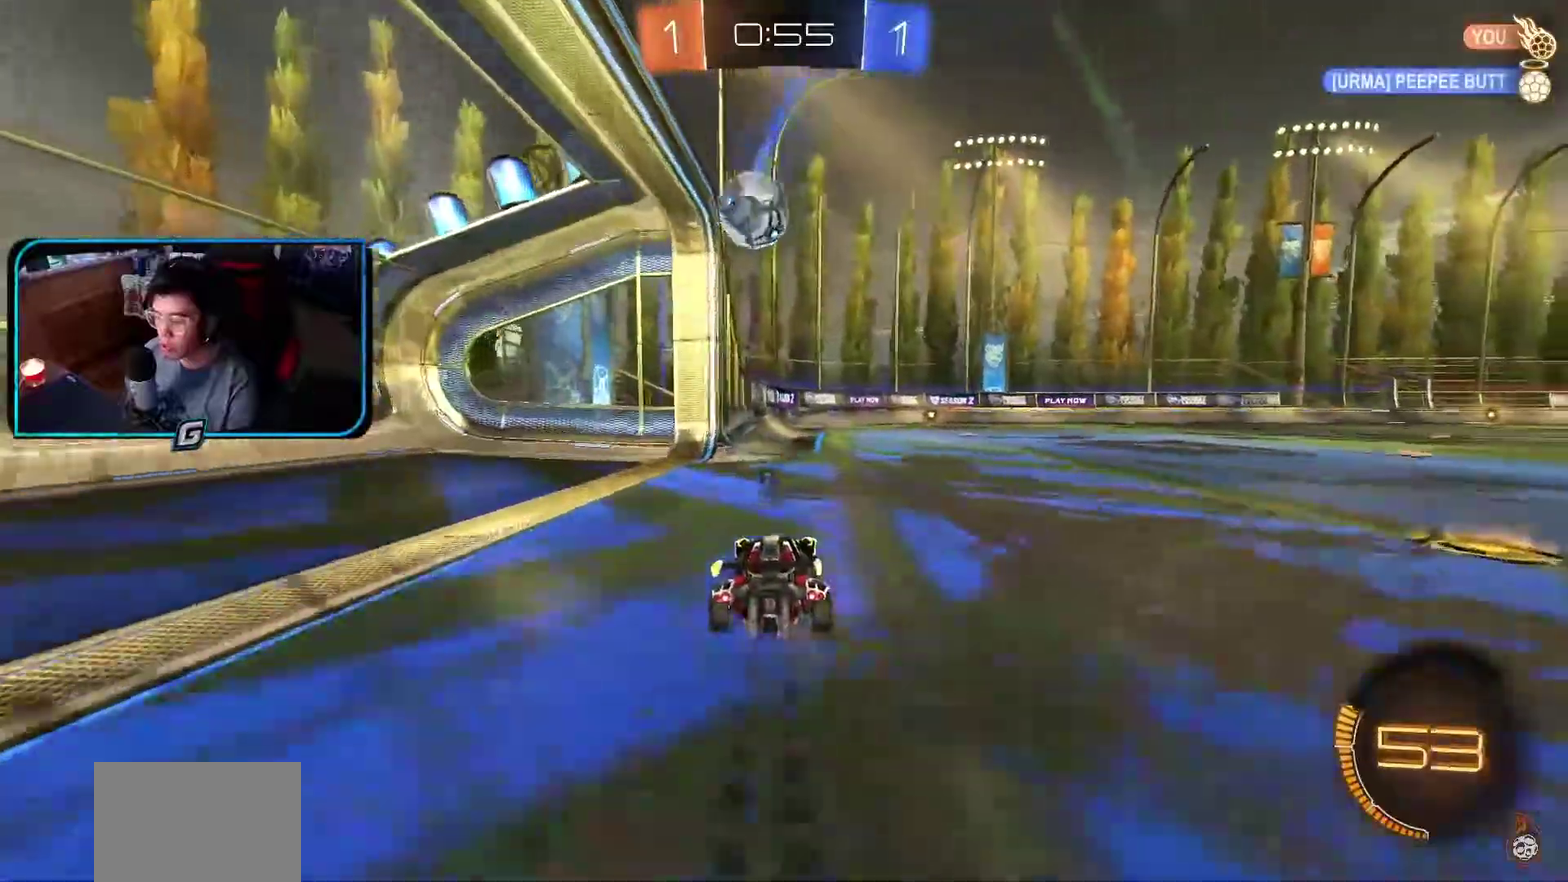
{"buttons": ["R1"], "left_stick": "center", "events": [[33, "left_stick", "right"], [150, "left_stick", "center"]]}
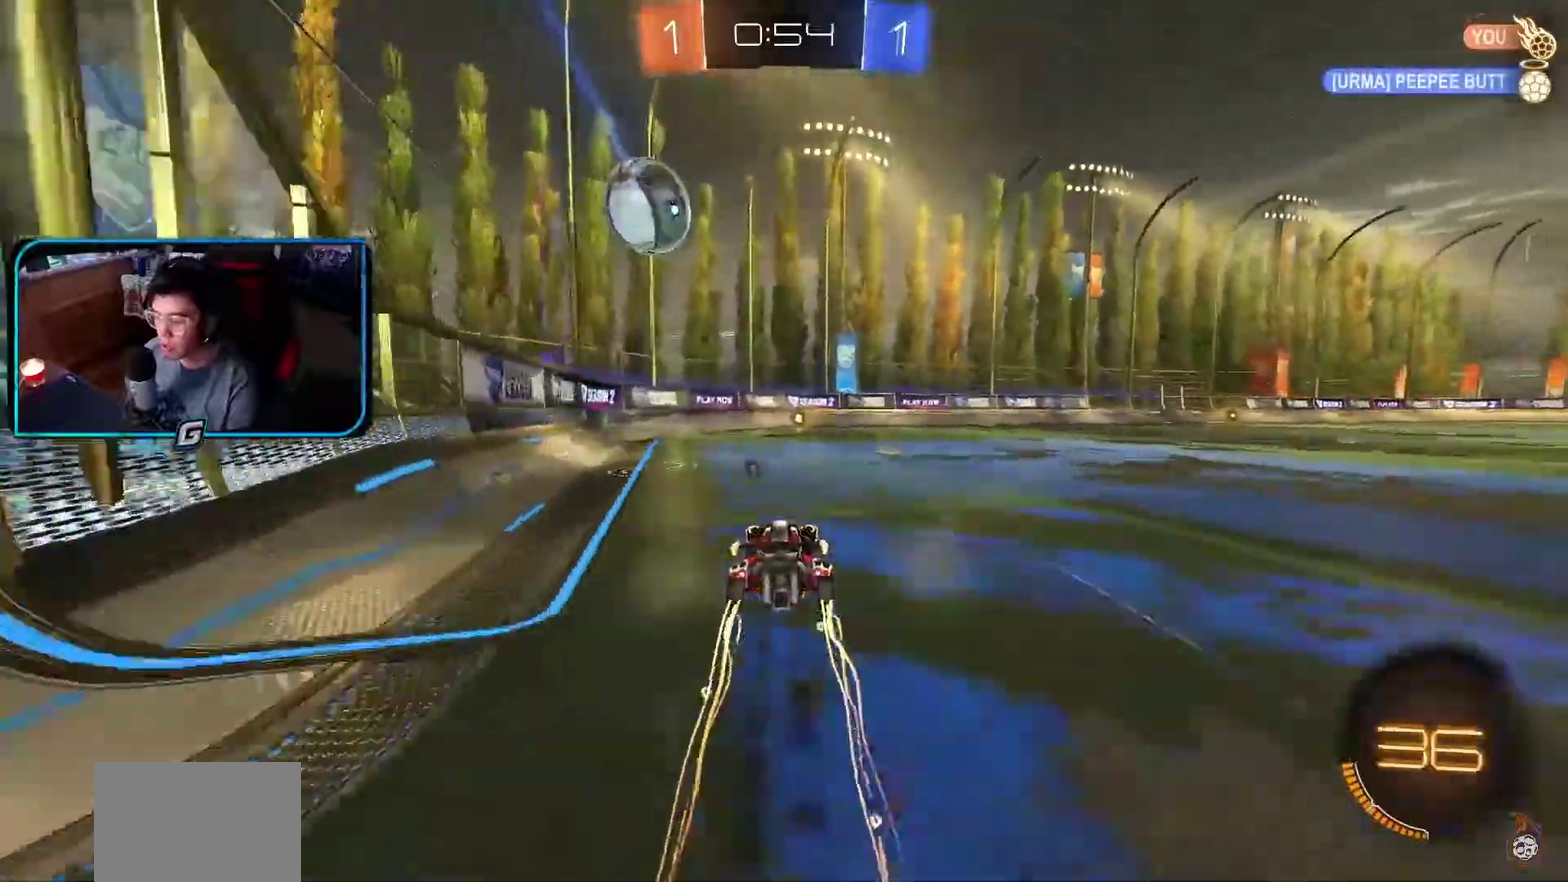
{"buttons": ["R1"], "left_stick": "center", "events": []}
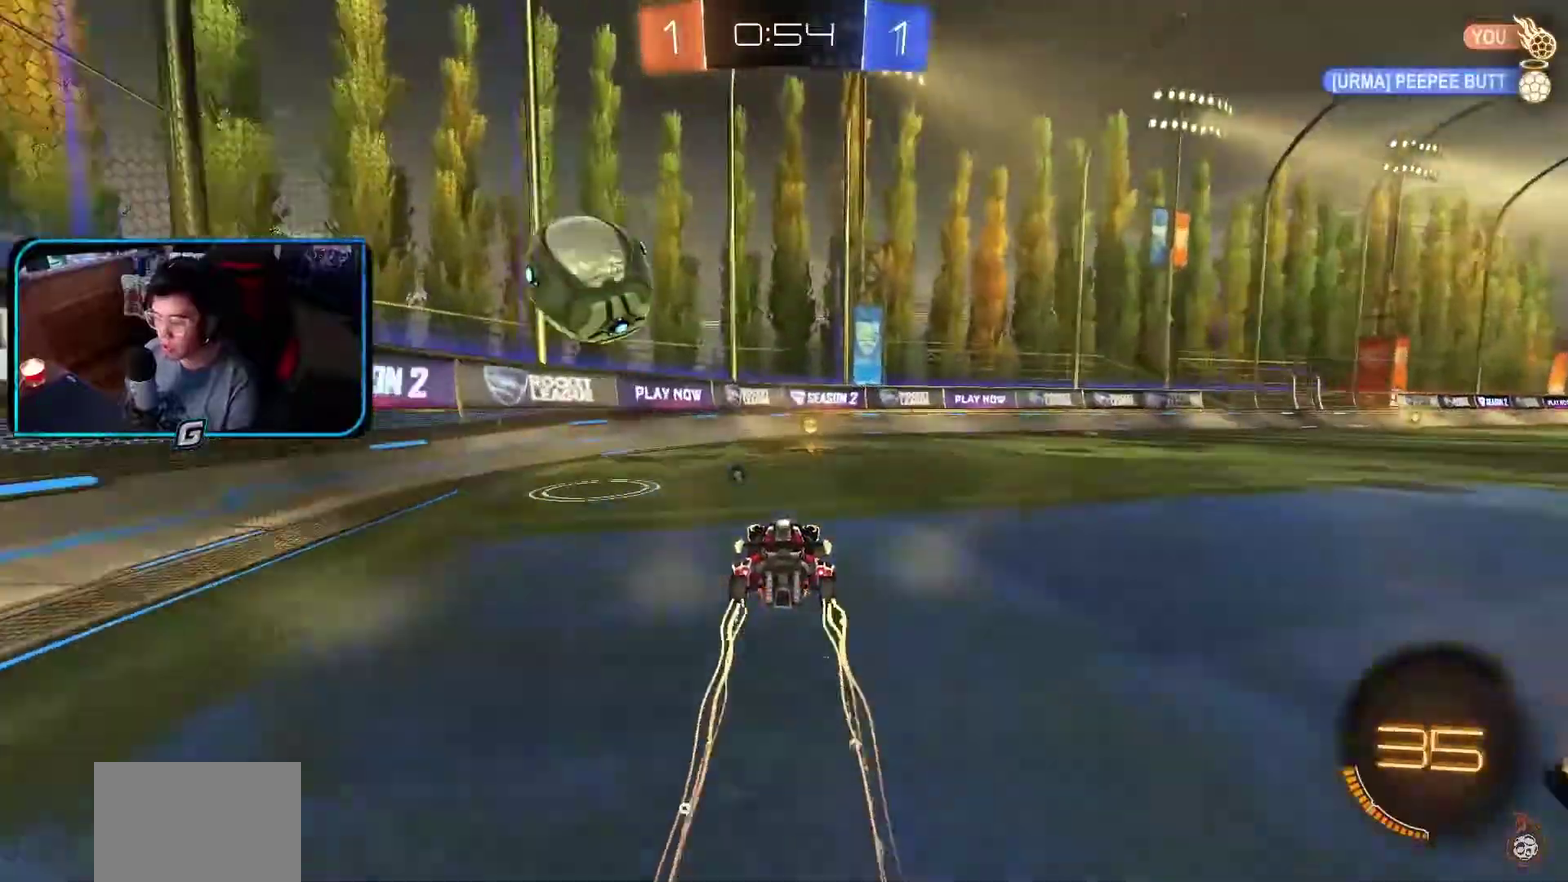
{"buttons": ["R1"], "left_stick": "right", "events": [[317, "TRIANGLE", "down"], [333, "left_stick", "right"], [450, "TRIANGLE", "up"]]}
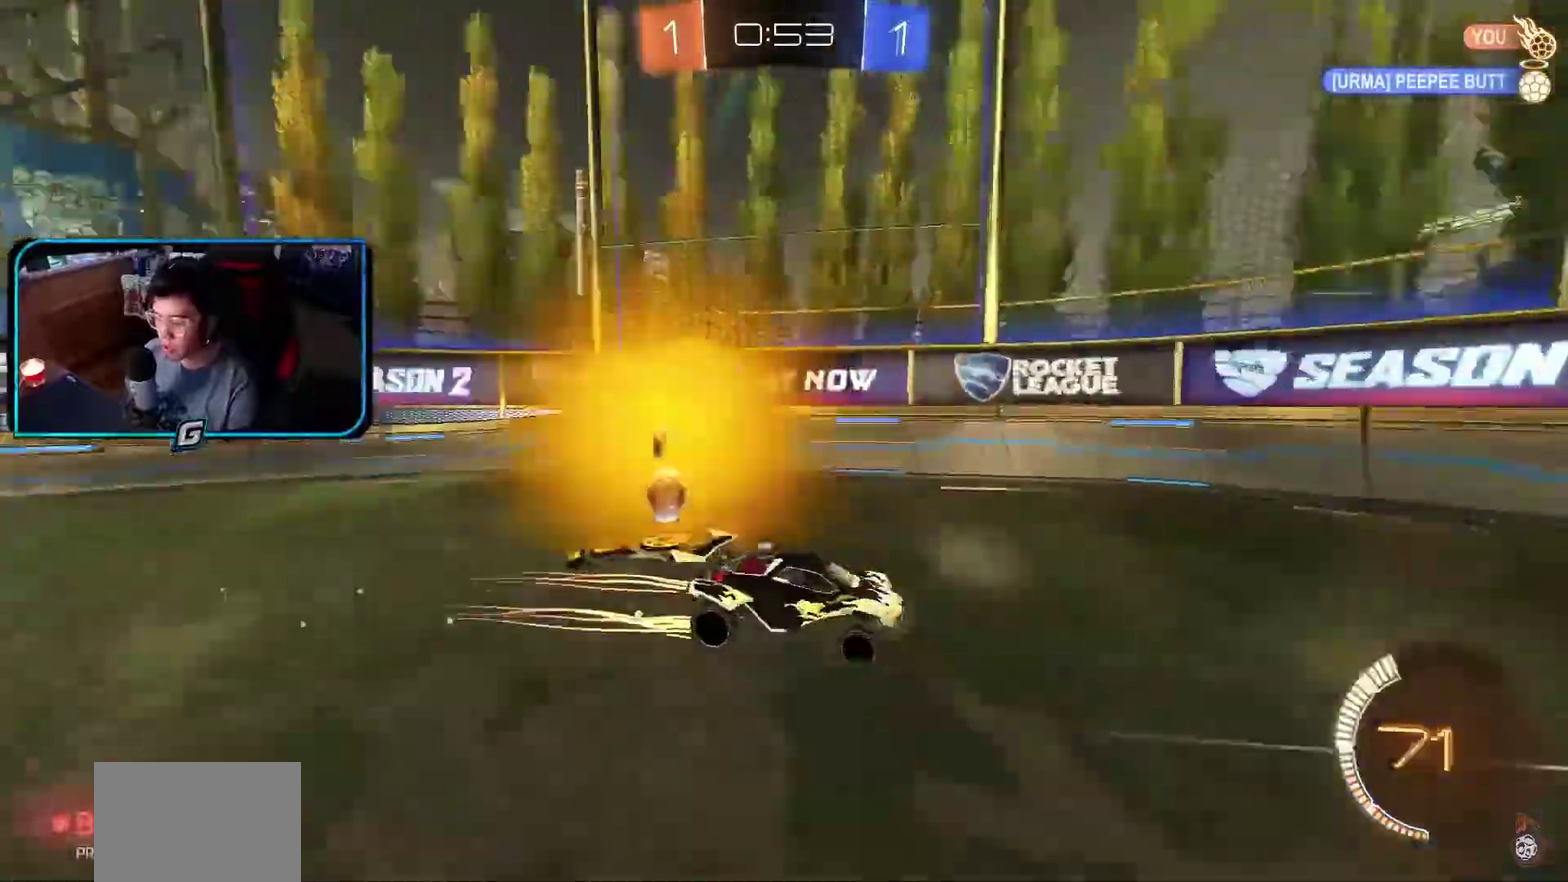
{"buttons": ["L1"], "left_stick": "up-left", "events": [[183, "left_stick", "left"], [333, "left_stick", "up-left"], [367, "L1", "down"], [400, "R1", "up"]]}